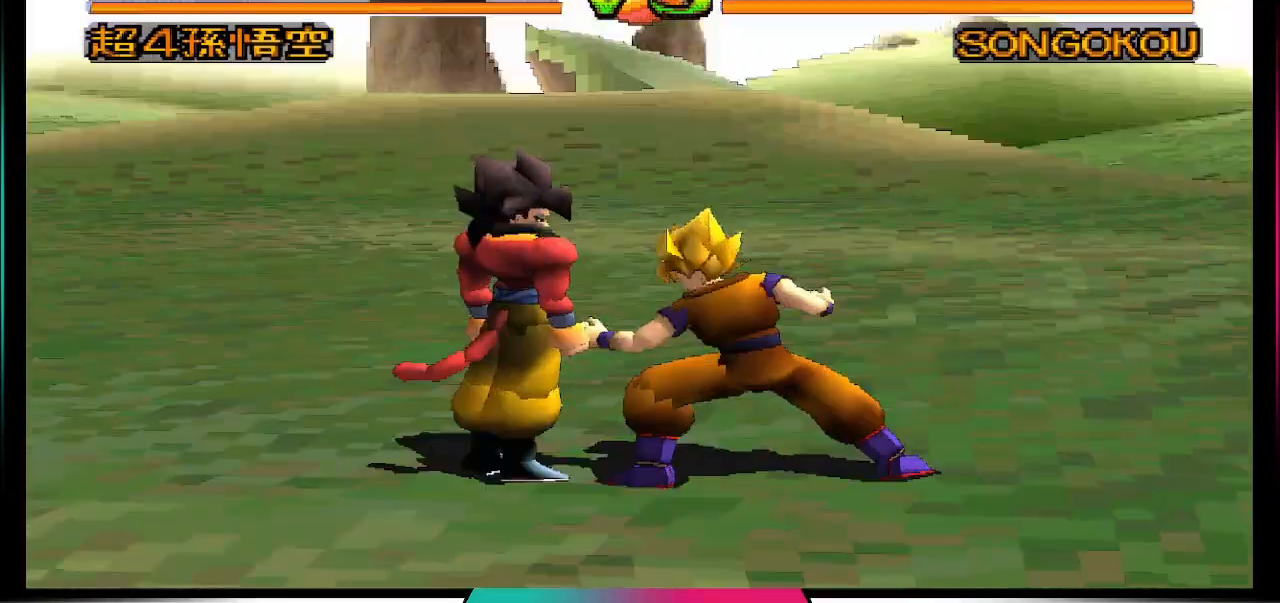
Gameplay with a controller (PlayStation layout); each line is a JSON object with the inputs held at the frame after it. "events" lists button and stick changes between this image and that frame as [ms after this image, input, new state], when the widget could be followed in between. Not read: L3 R3.
{"buttons": [], "left_stick": "center", "right_stick": "center", "events": [[133, "DPAD_DOWN", "down"], [200, "SQUARE", "down"], [333, "SQUARE", "up"], [500, "DPAD_DOWN", "up"]]}
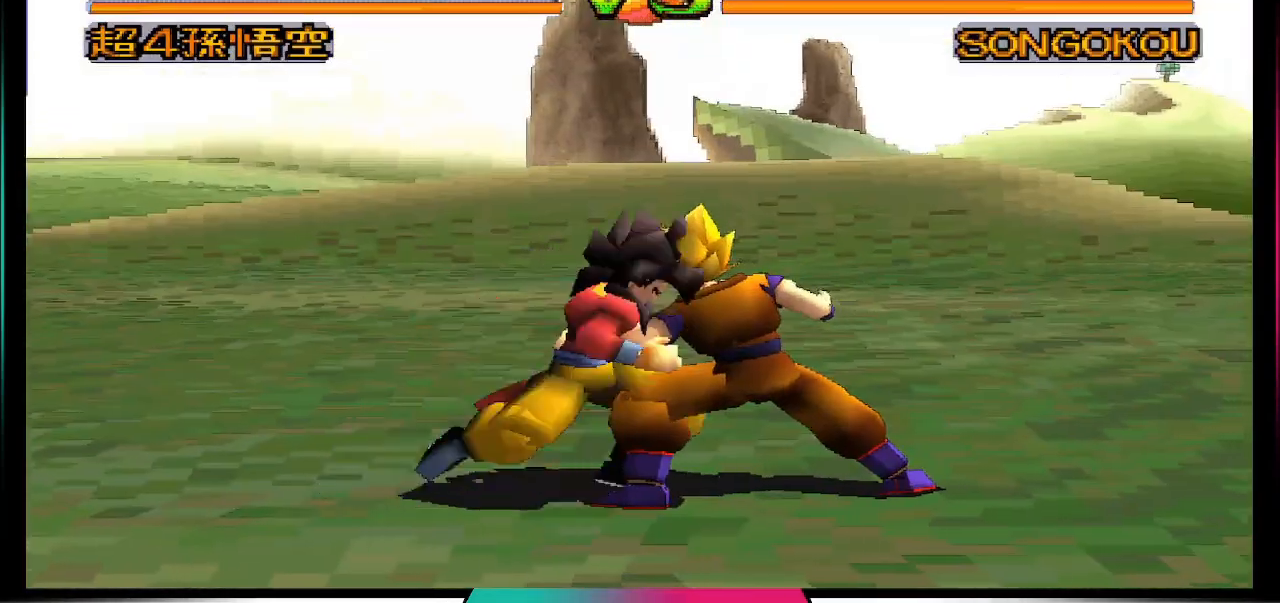
{"buttons": ["SQUARE"], "left_stick": "center", "right_stick": "center", "events": [[400, "SQUARE", "down"]]}
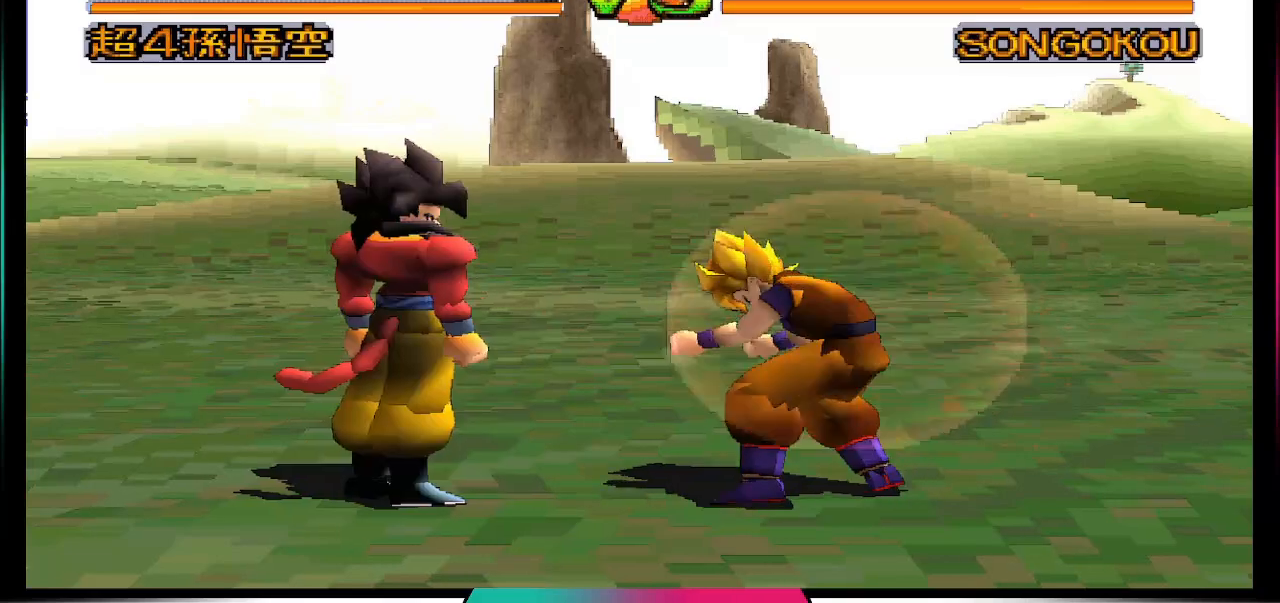
{"buttons": [], "left_stick": "center", "right_stick": "center", "events": [[67, "SQUARE", "up"]]}
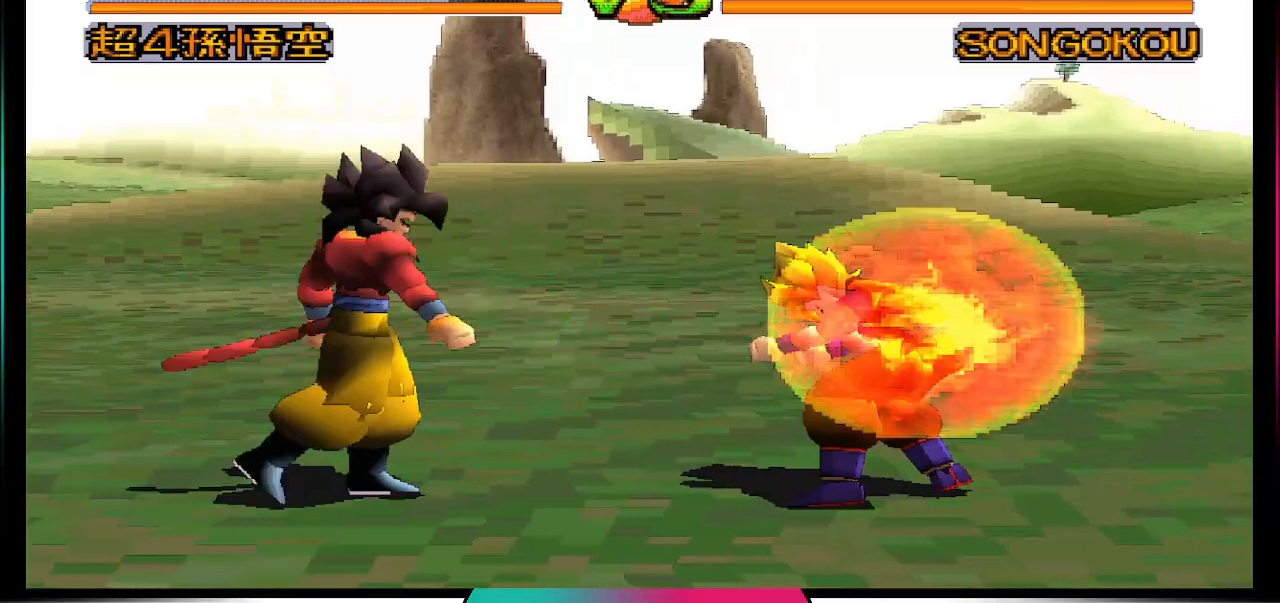
{"buttons": [], "left_stick": "center", "right_stick": "center", "events": [[133, "CIRCLE", "down"], [333, "CIRCLE", "up"]]}
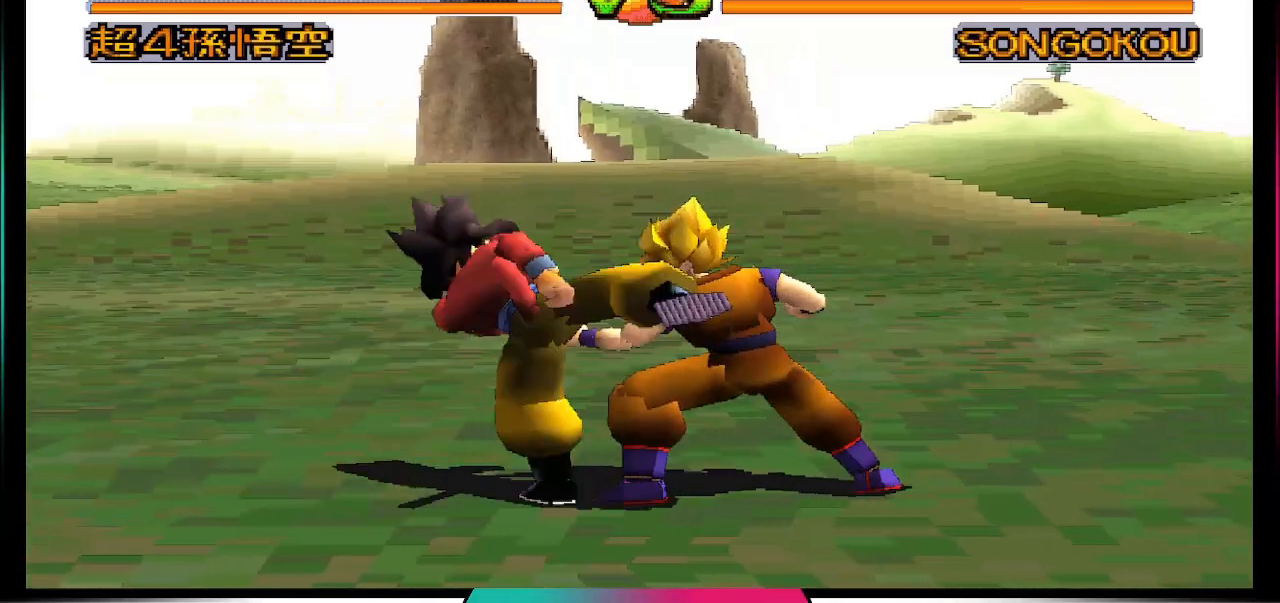
{"buttons": [], "left_stick": "center", "right_stick": "center", "events": []}
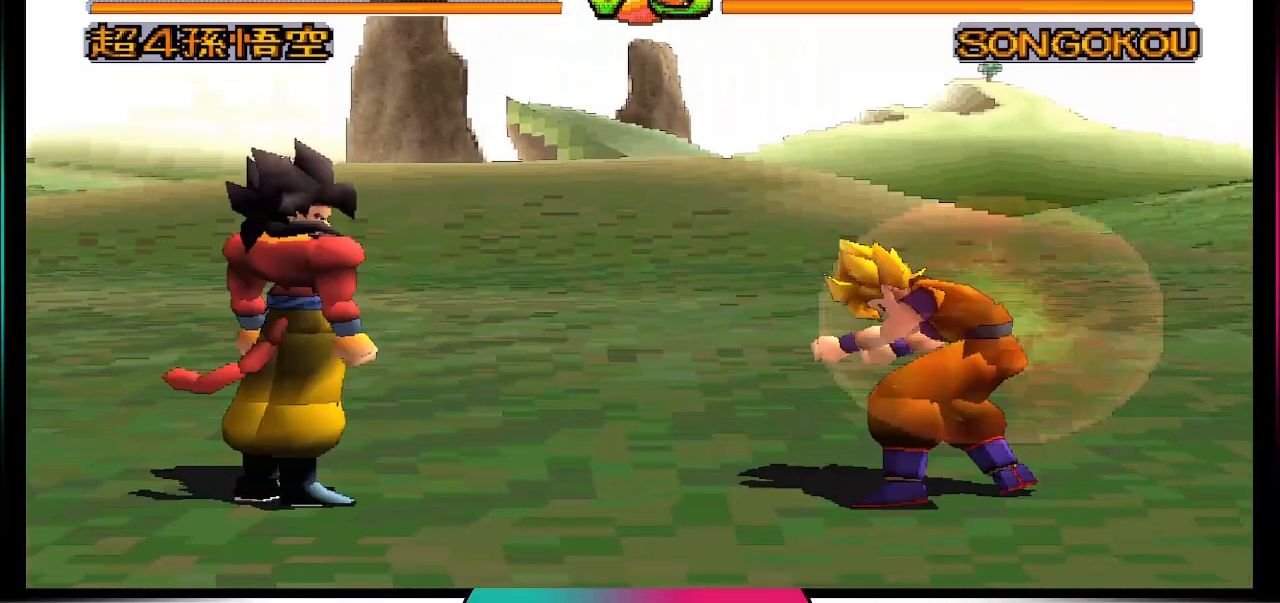
{"buttons": ["DPAD_LEFT"], "left_stick": "center", "right_stick": "center", "events": [[100, "DPAD_LEFT", "down"]]}
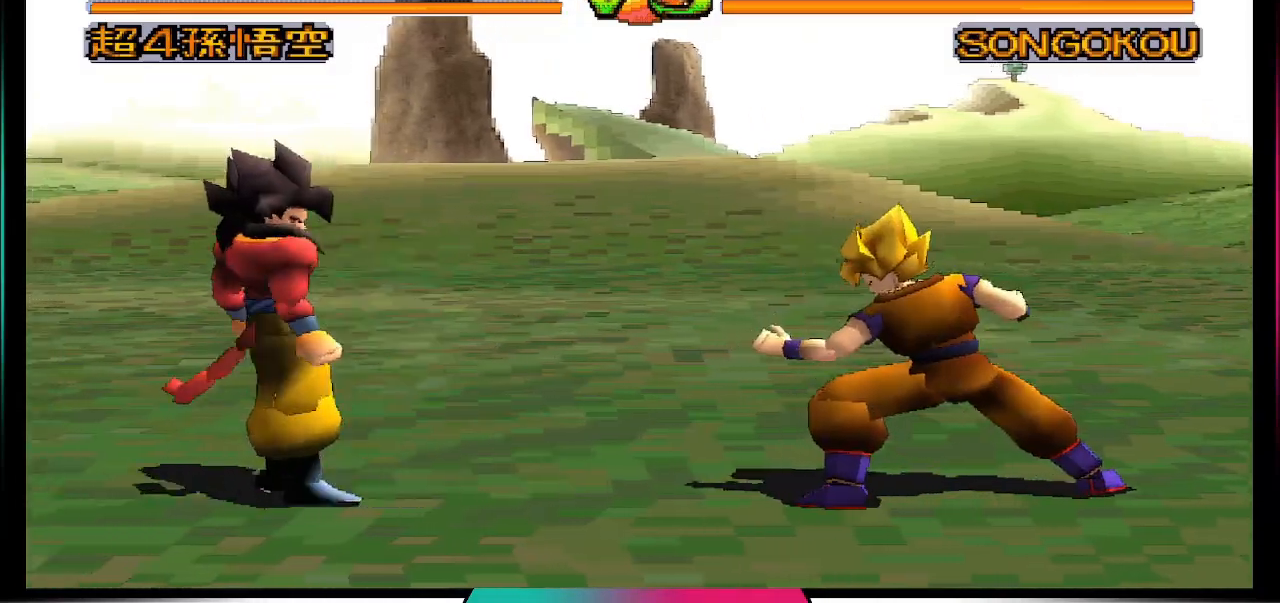
{"buttons": [], "left_stick": "center", "right_stick": "center", "events": [[433, "DPAD_LEFT", "up"]]}
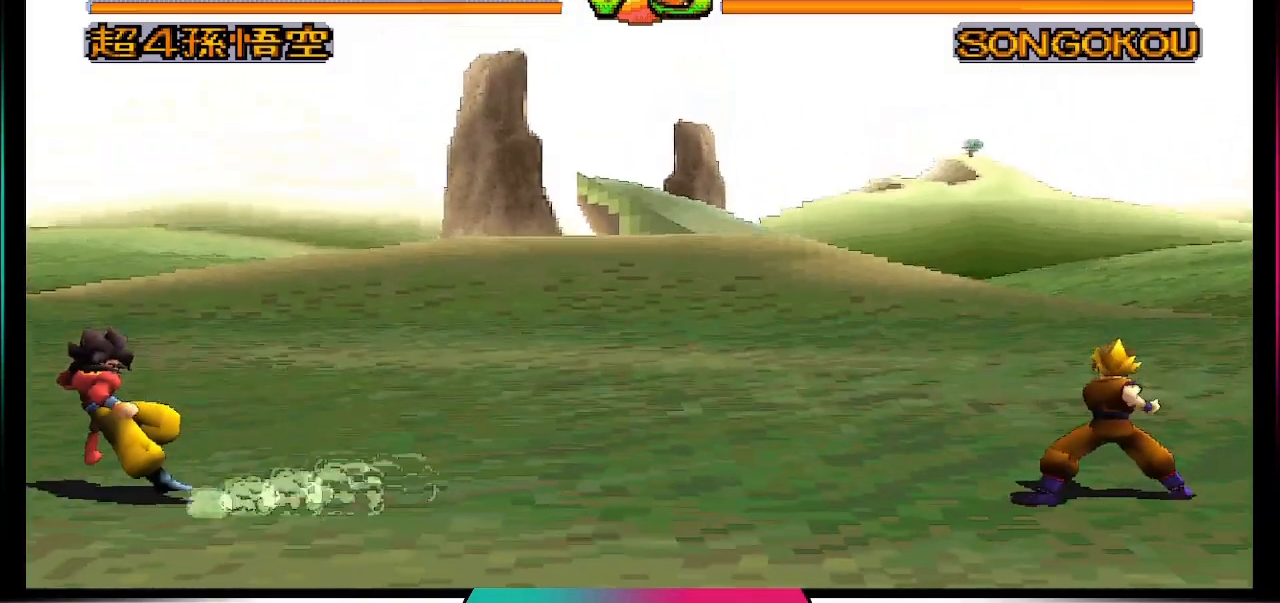
{"buttons": [], "left_stick": "center", "right_stick": "center", "events": [[100, "DPAD_RIGHT", "down"], [167, "DPAD_RIGHT", "up"]]}
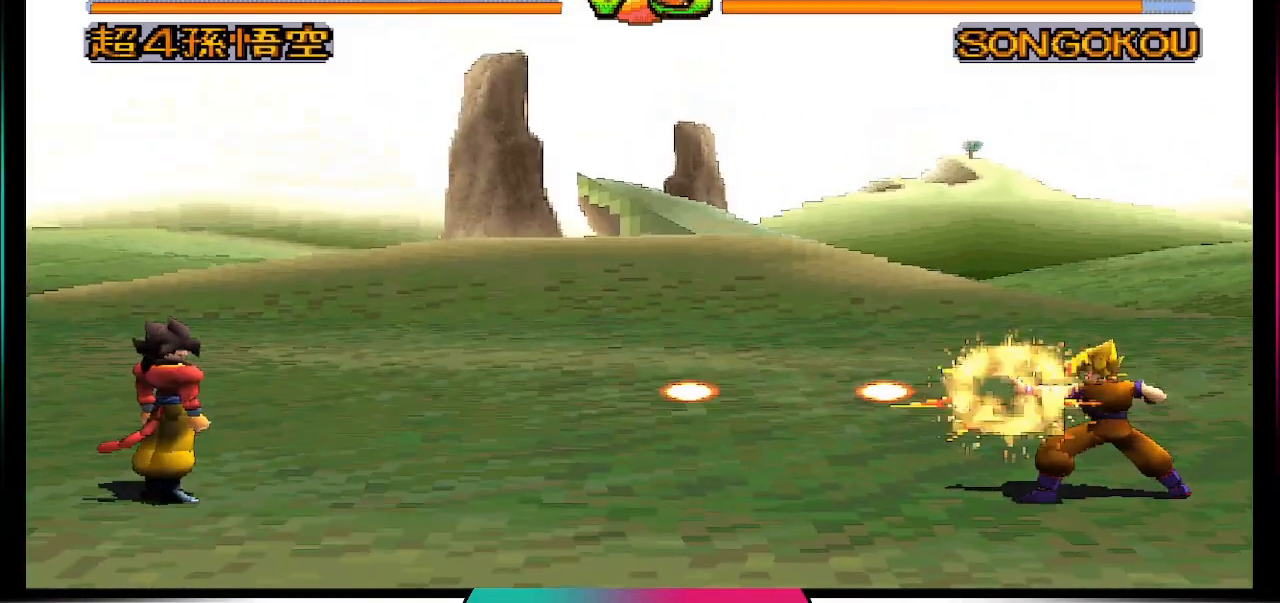
{"buttons": ["CROSS", "DPAD_DOWN"], "left_stick": "center", "right_stick": "center", "events": [[67, "DPAD_DOWN", "down"], [167, "CROSS", "down"]]}
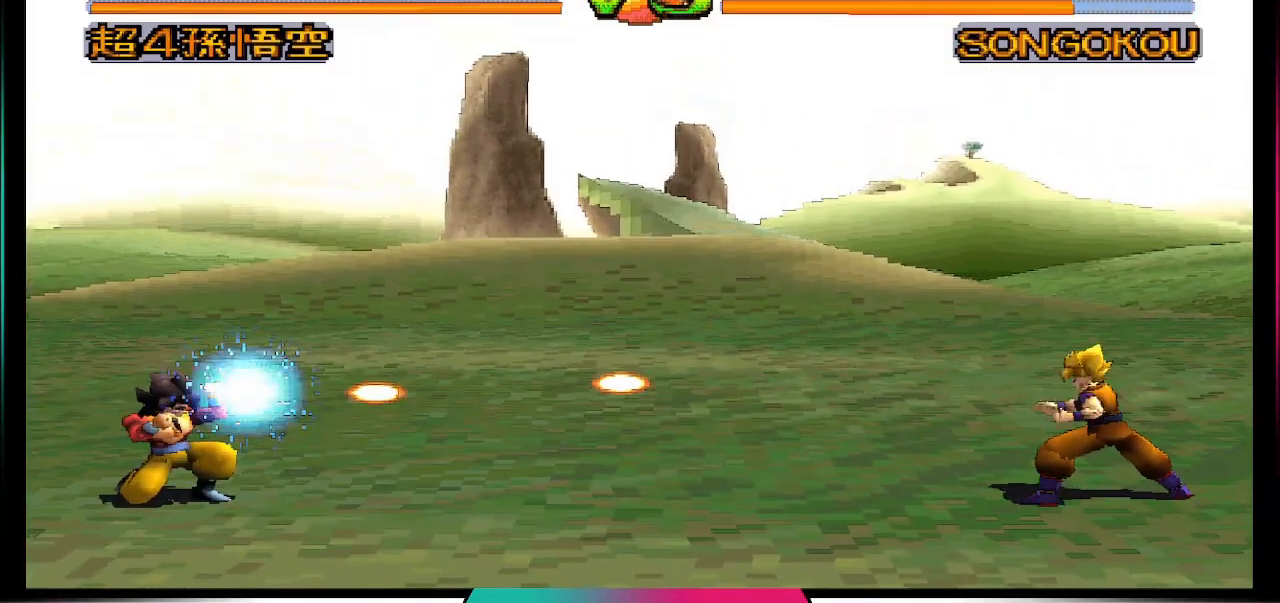
{"buttons": ["DPAD_DOWN"], "left_stick": "center", "right_stick": "center", "events": [[333, "CROSS", "up"], [333, "DPAD_DOWN", "up"], [500, "DPAD_DOWN", "down"]]}
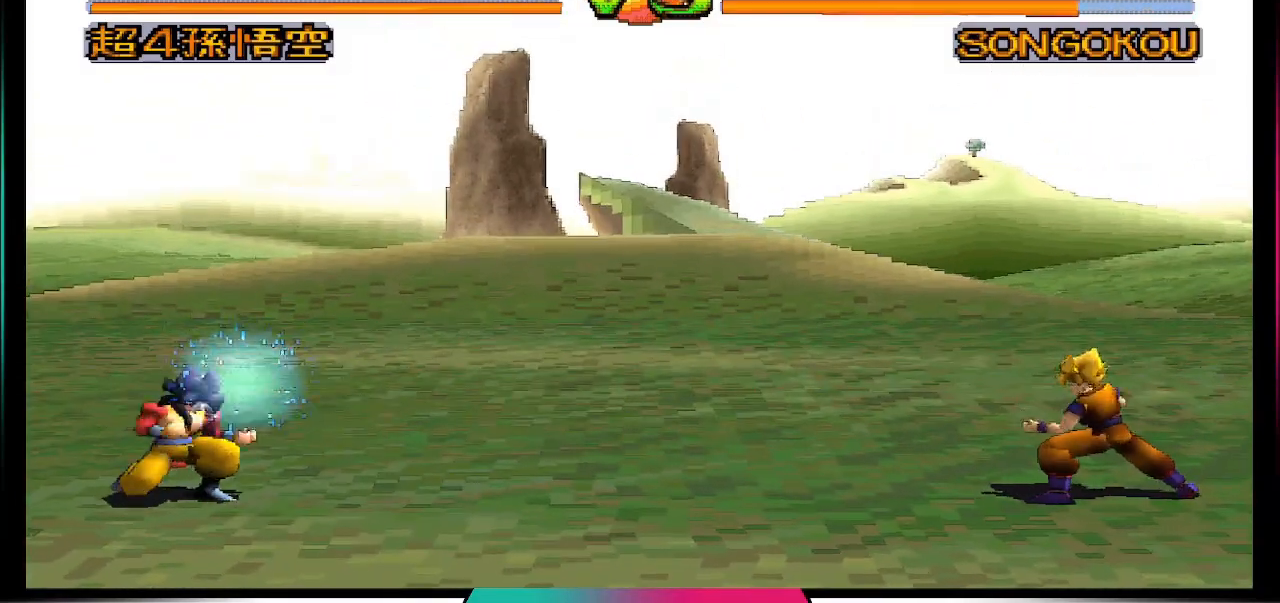
{"buttons": [], "left_stick": "center", "right_stick": "center", "events": [[100, "DPAD_DOWN", "up"], [167, "DPAD_RIGHT", "down"], [267, "TRIANGLE", "down"], [333, "DPAD_RIGHT", "up"], [400, "TRIANGLE", "up"]]}
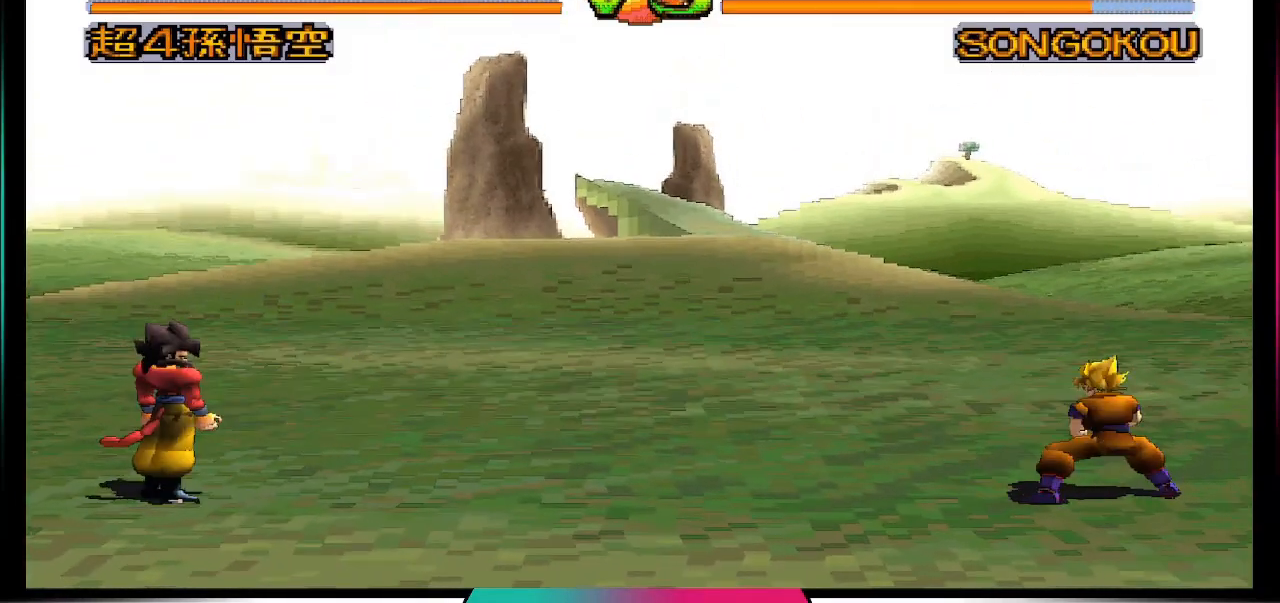
{"buttons": [], "left_stick": "center", "right_stick": "center", "events": []}
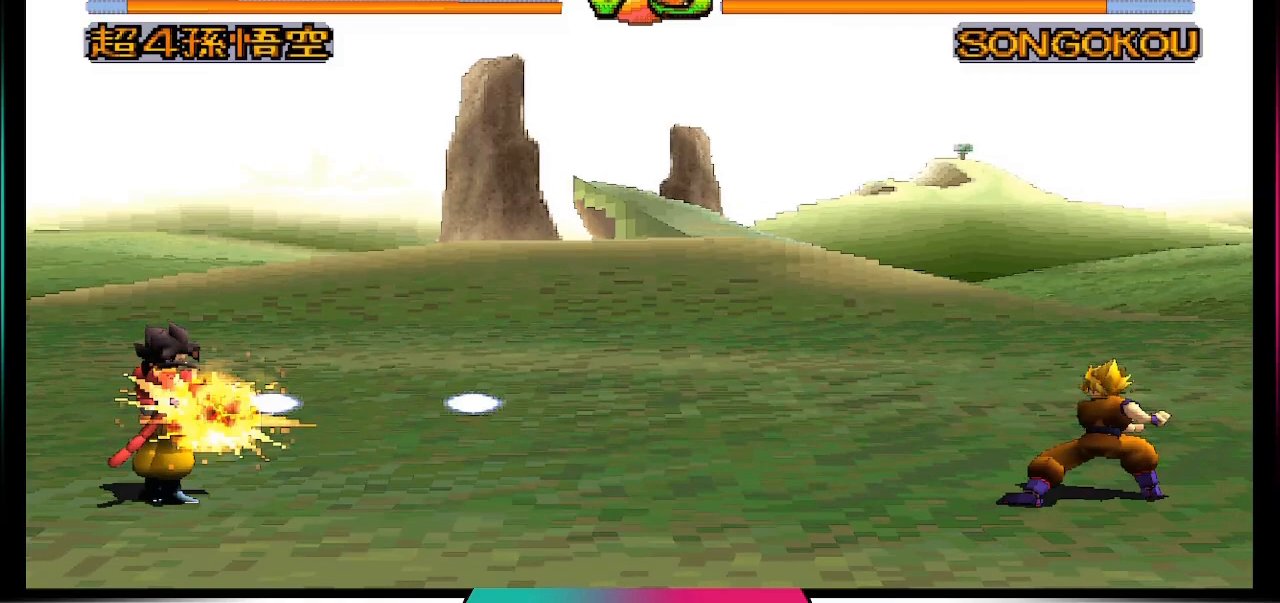
{"buttons": [], "left_stick": "center", "right_stick": "center", "events": []}
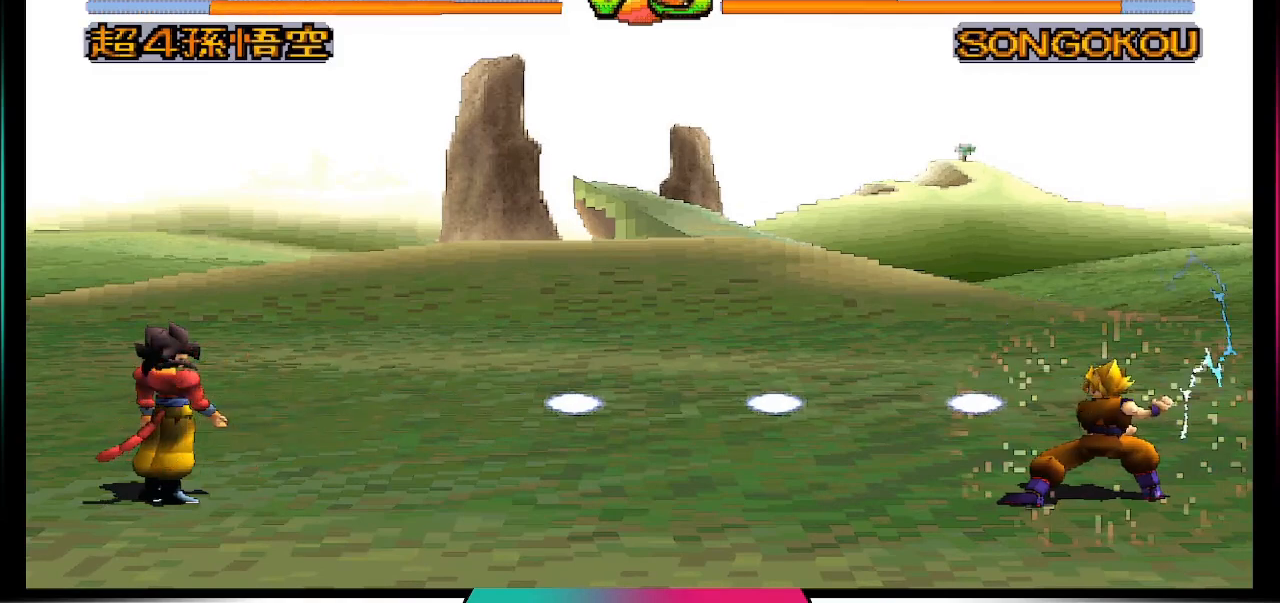
{"buttons": [], "left_stick": "center", "right_stick": "center", "events": []}
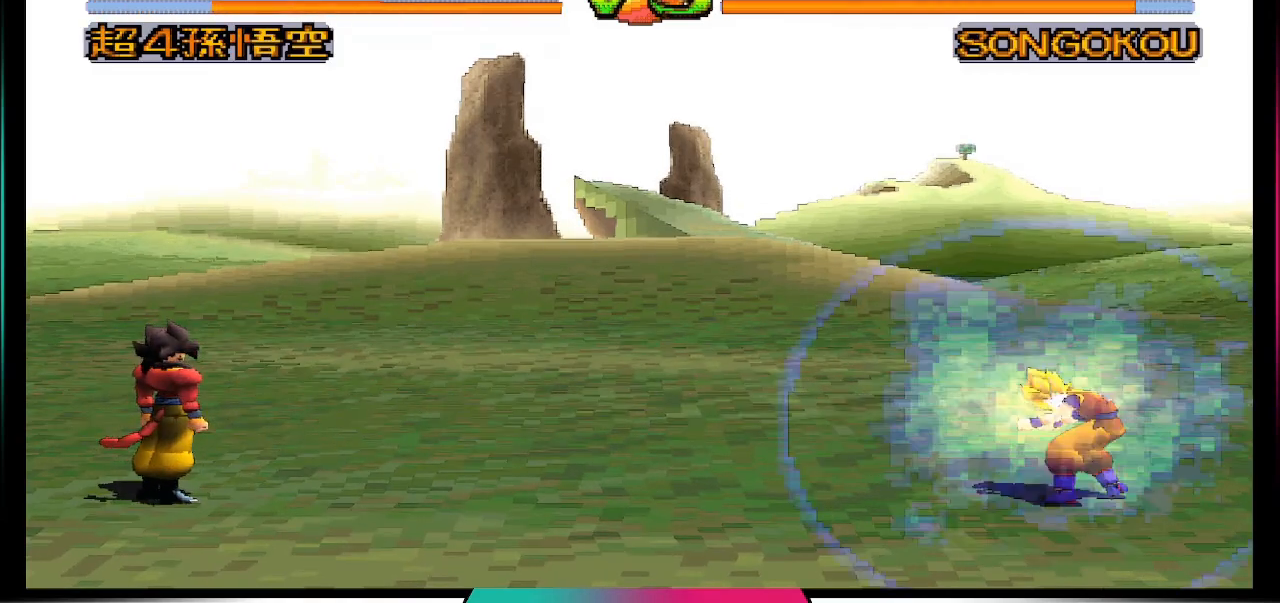
{"buttons": ["DPAD_RIGHT"], "left_stick": "center", "right_stick": "center", "events": [[300, "DPAD_LEFT", "down"], [433, "DPAD_DOWN", "down"], [433, "DPAD_LEFT", "up"], [500, "DPAD_DOWN", "up"], [500, "DPAD_RIGHT", "down"]]}
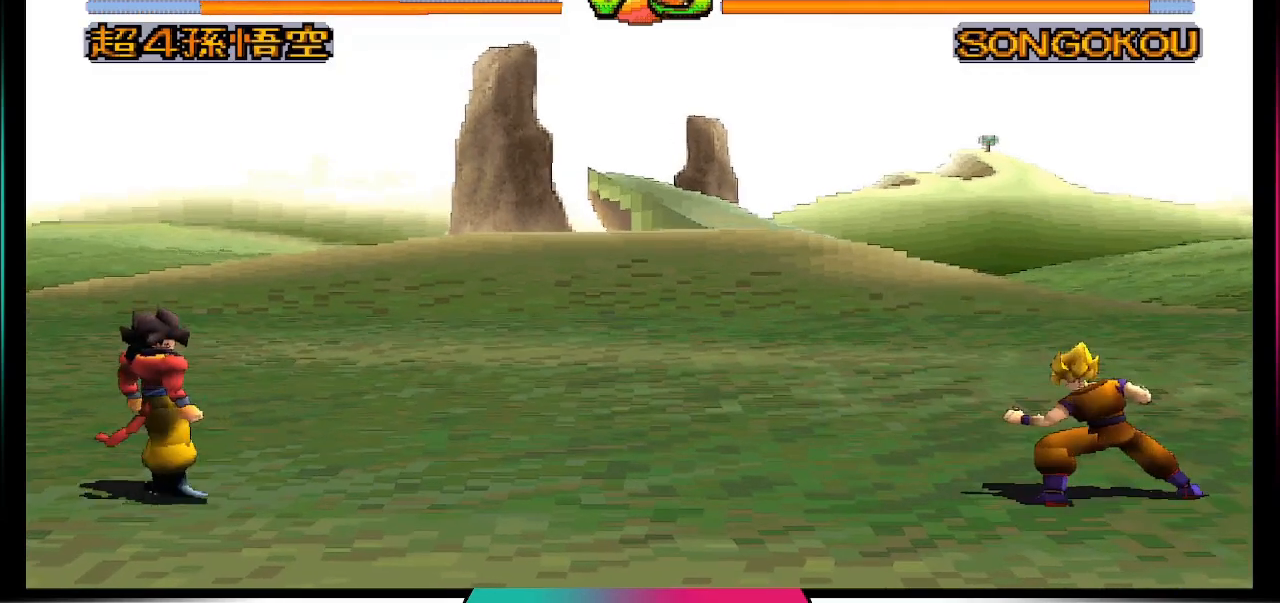
{"buttons": [], "left_stick": "center", "right_stick": "center", "events": [[100, "TRIANGLE", "down"], [200, "DPAD_RIGHT", "up"], [233, "TRIANGLE", "up"]]}
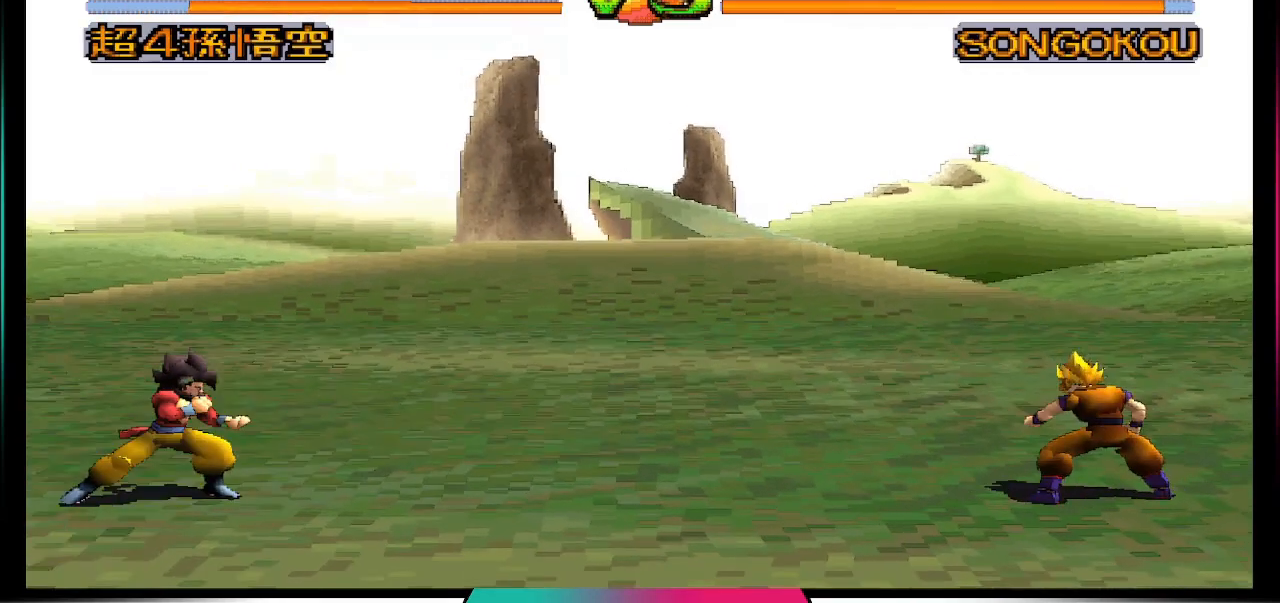
{"buttons": [], "left_stick": "center", "right_stick": "center", "events": []}
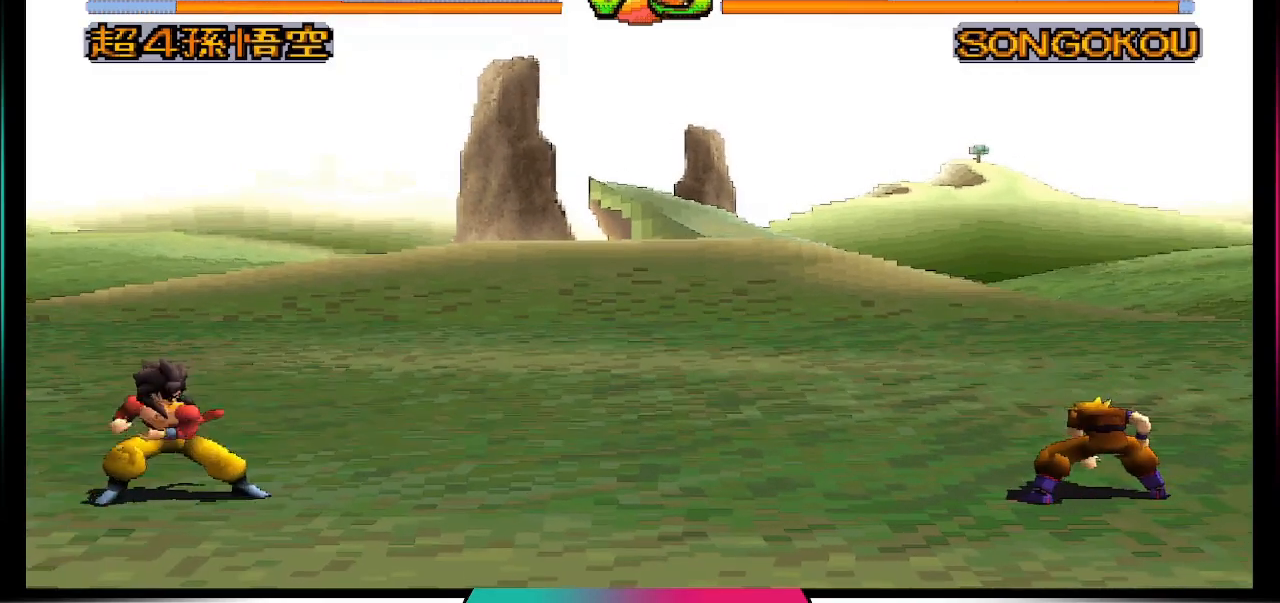
{"buttons": [], "left_stick": "center", "right_stick": "center", "events": []}
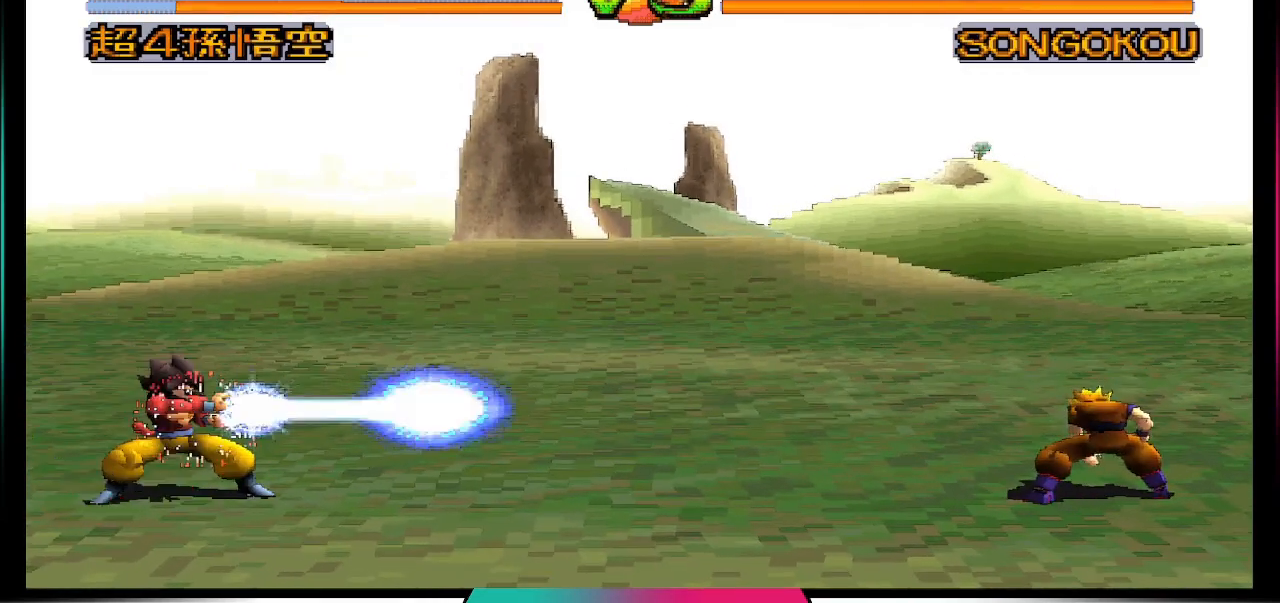
{"buttons": [], "left_stick": "center", "right_stick": "center", "events": []}
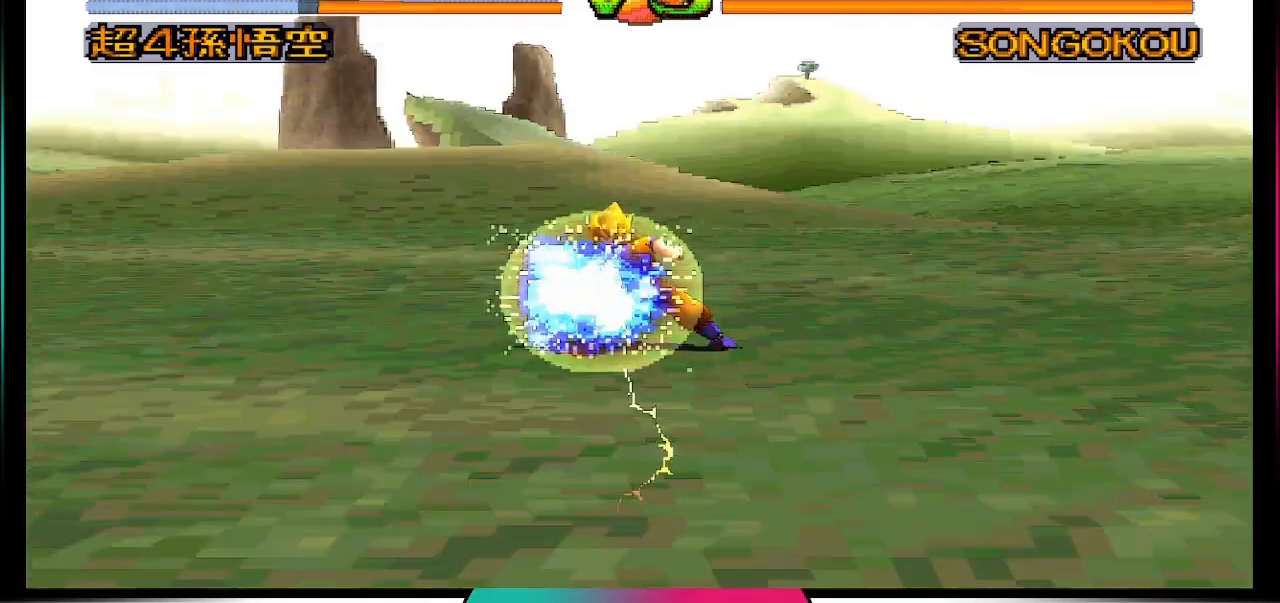
{"buttons": ["DPAD_DOWN"], "left_stick": "center", "right_stick": "center", "events": [[133, "DPAD_LEFT", "down"], [300, "DPAD_DOWN", "down"], [467, "DPAD_LEFT", "up"]]}
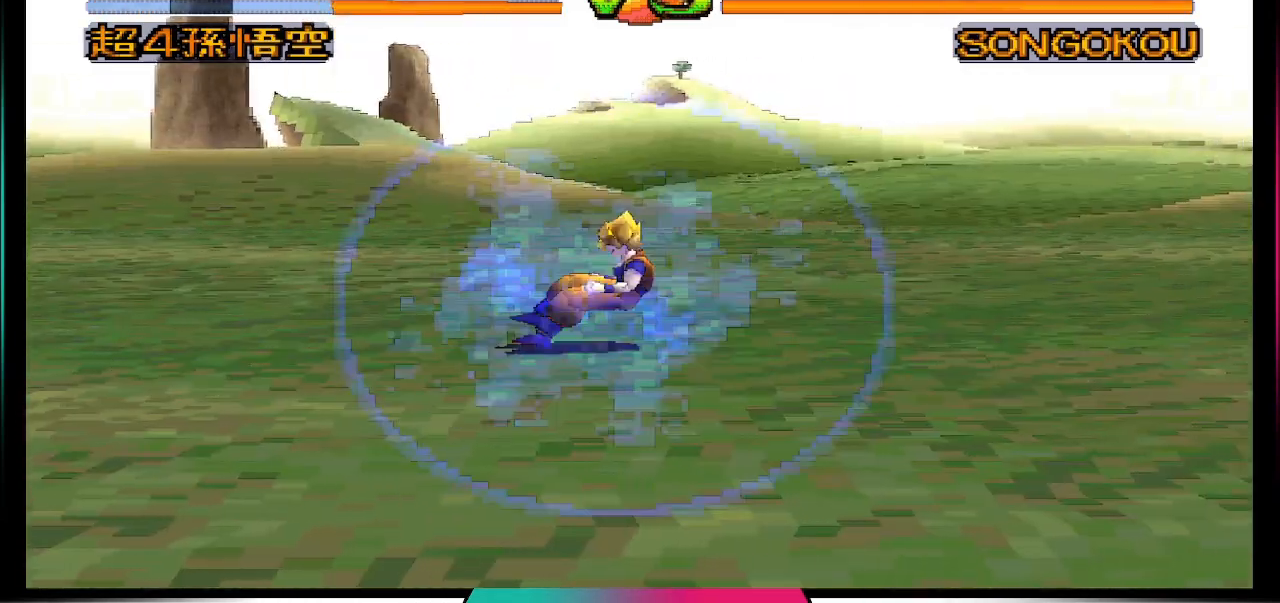
{"buttons": [], "left_stick": "center", "right_stick": "center", "events": [[33, "DPAD_DOWN", "up"], [33, "DPAD_RIGHT", "down"], [300, "TRIANGLE", "down"], [333, "DPAD_RIGHT", "up"], [433, "TRIANGLE", "up"]]}
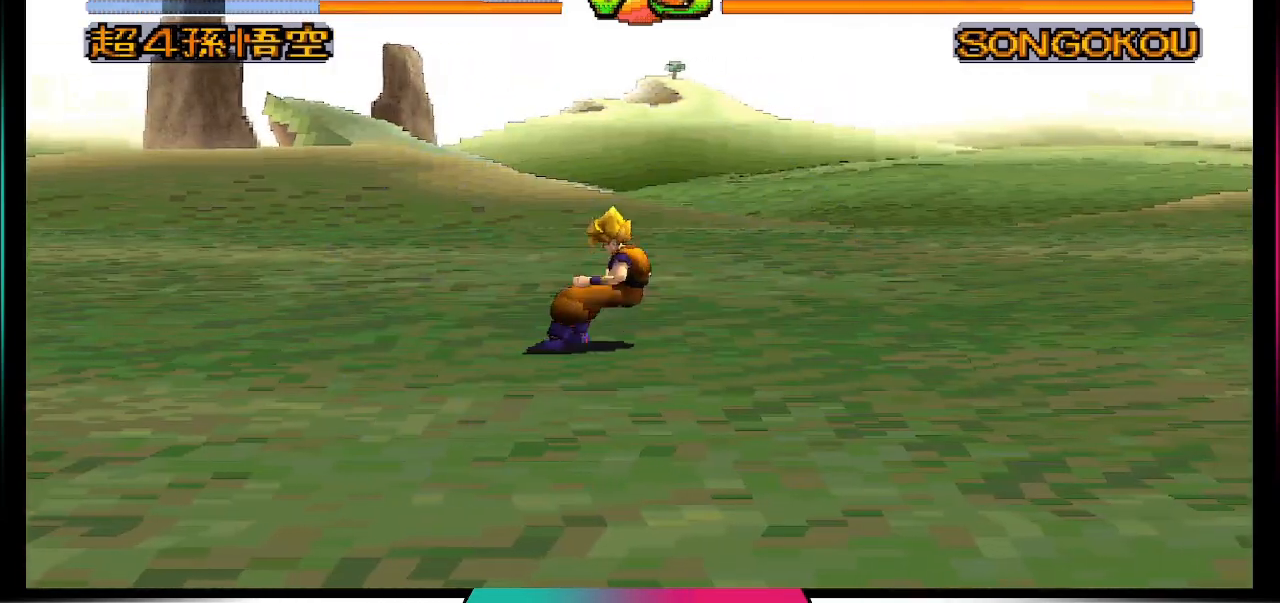
{"buttons": [], "left_stick": "center", "right_stick": "center", "events": []}
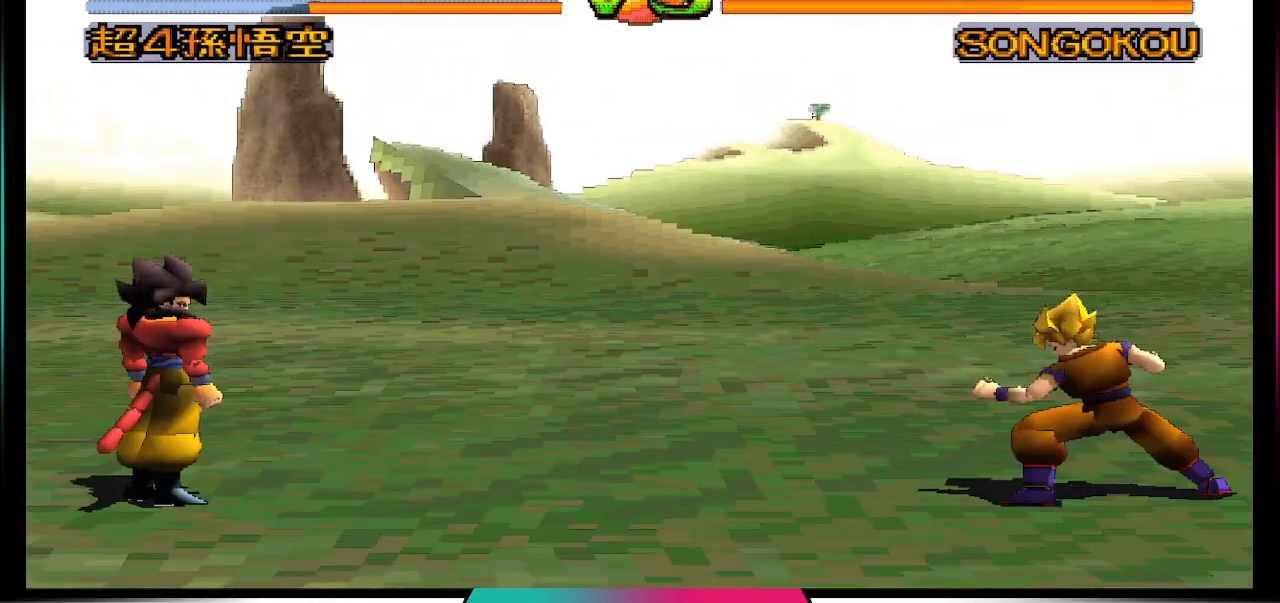
{"buttons": [], "left_stick": "center", "right_stick": "center", "events": []}
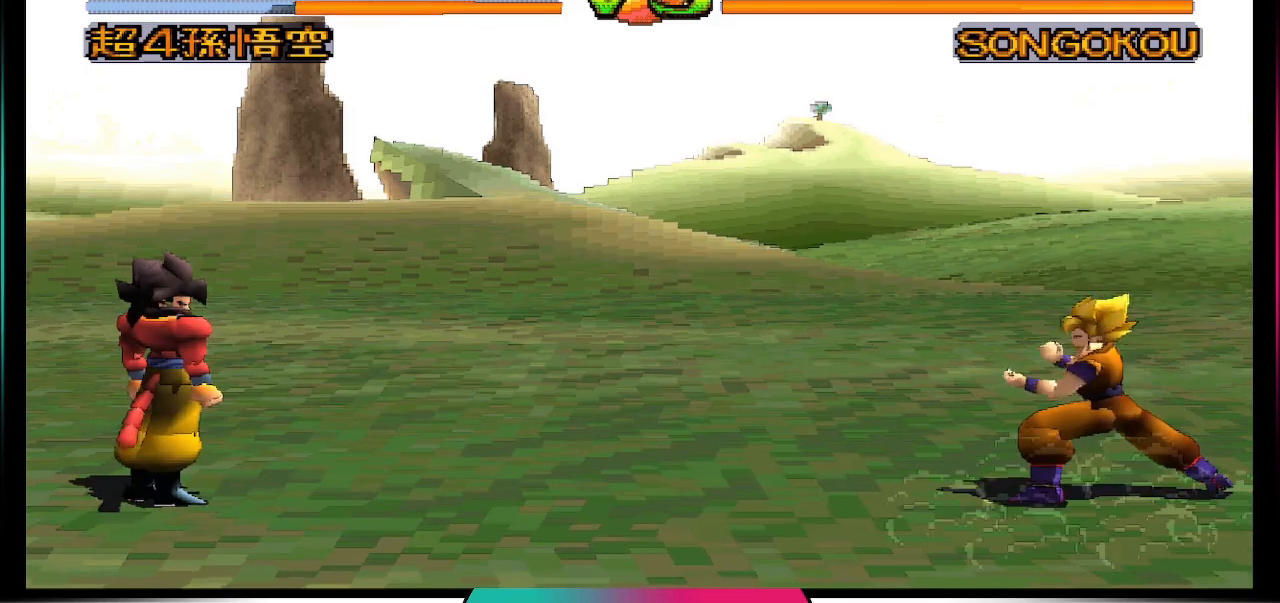
{"buttons": [], "left_stick": "center", "right_stick": "center", "events": []}
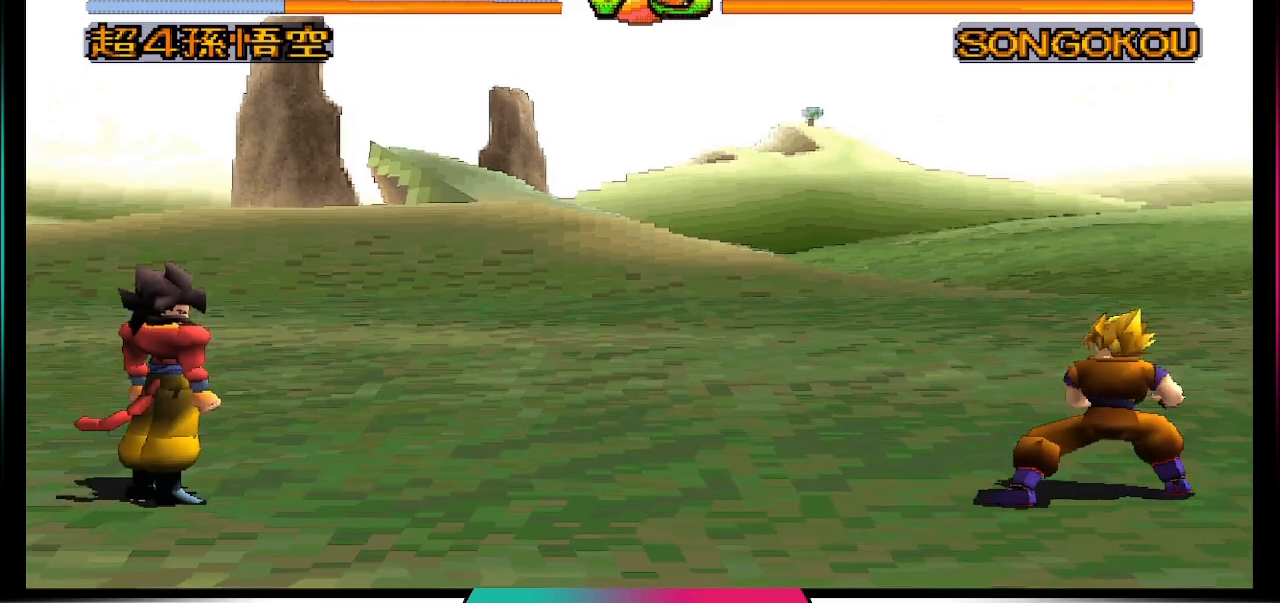
{"buttons": ["DPAD_DOWN"], "left_stick": "center", "right_stick": "center", "events": [[333, "DPAD_DOWN", "down"]]}
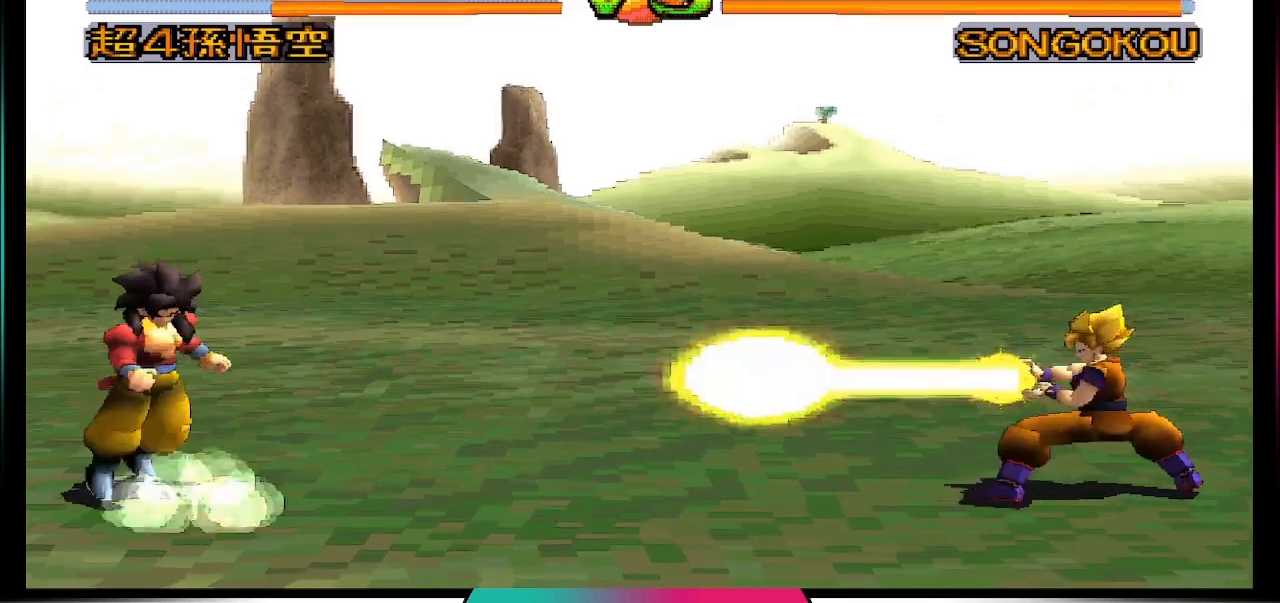
{"buttons": [], "left_stick": "center", "right_stick": "center", "events": [[33, "DPAD_DOWN", "up"]]}
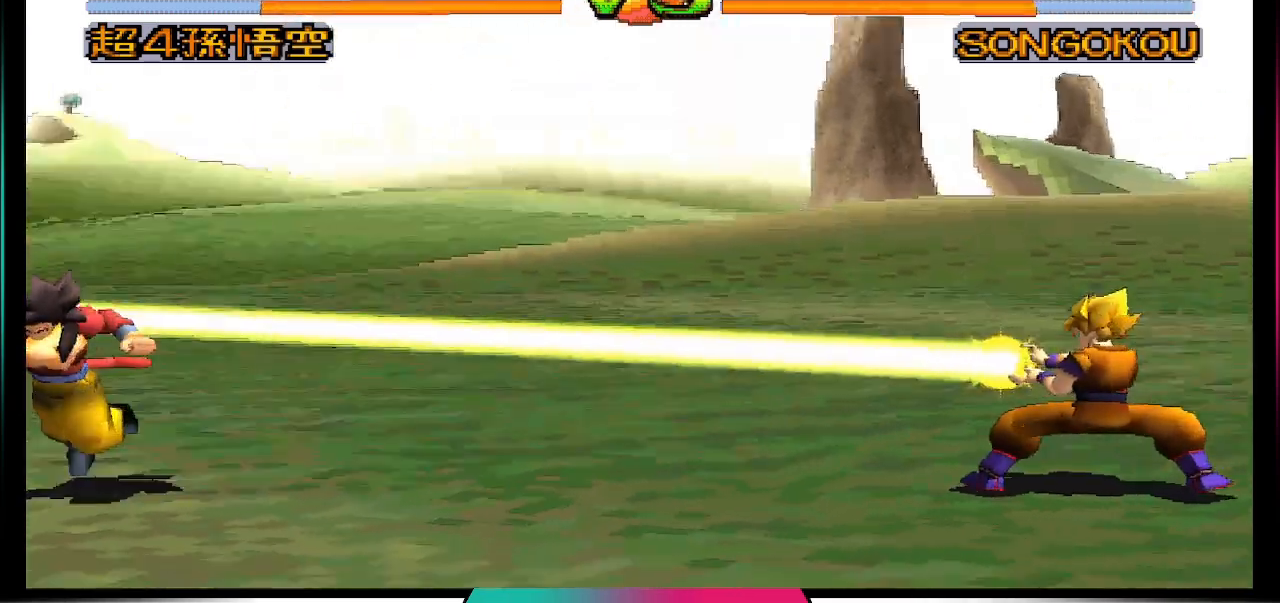
{"buttons": ["DPAD_RIGHT"], "left_stick": "center", "right_stick": "center", "events": [[133, "DPAD_LEFT", "down"], [300, "DPAD_DOWN", "down"], [300, "DPAD_LEFT", "up"], [433, "DPAD_DOWN", "up"], [433, "DPAD_RIGHT", "down"]]}
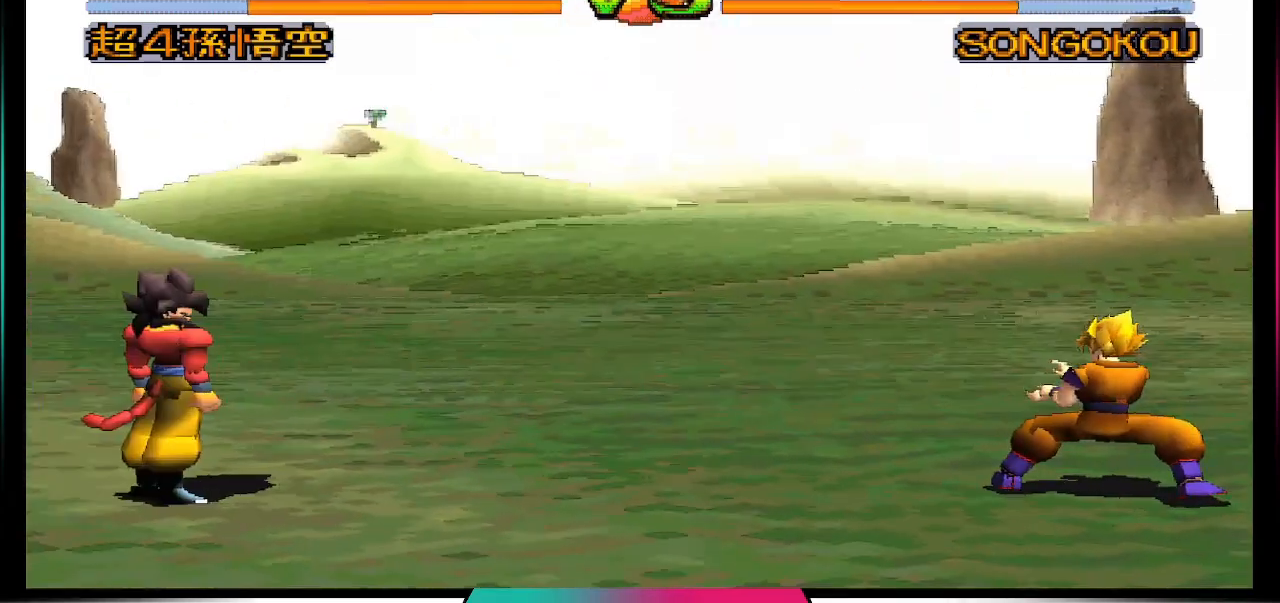
{"buttons": [], "left_stick": "center", "right_stick": "center", "events": [[133, "DPAD_RIGHT", "up"], [133, "TRIANGLE", "down"], [233, "TRIANGLE", "up"]]}
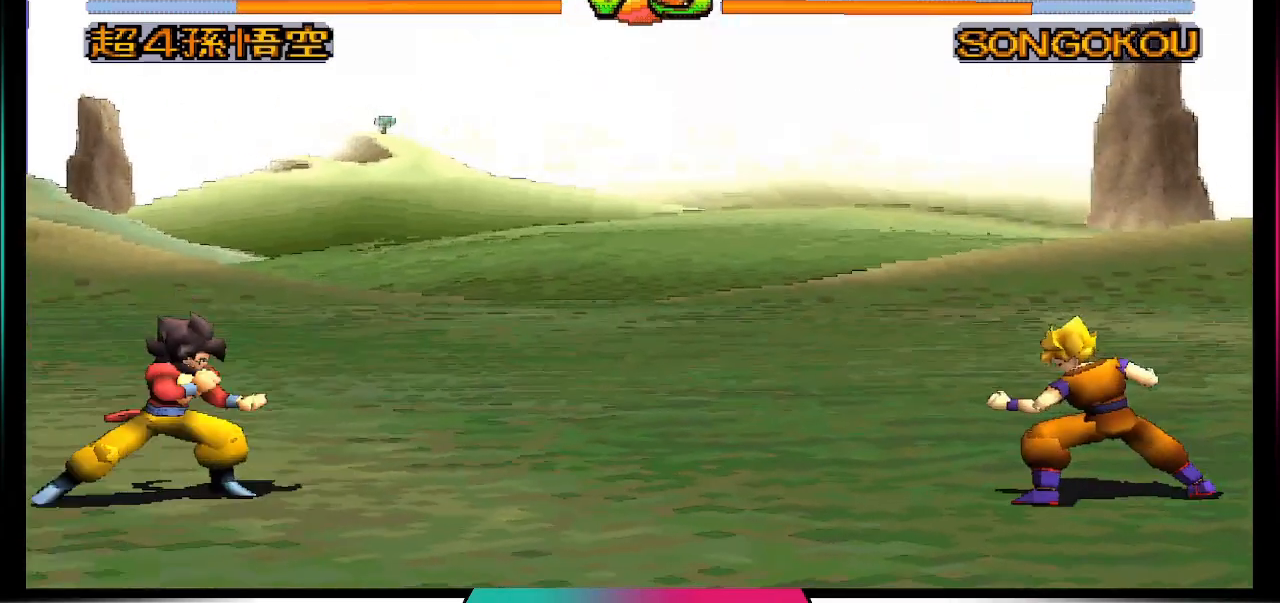
{"buttons": [], "left_stick": "center", "right_stick": "center", "events": []}
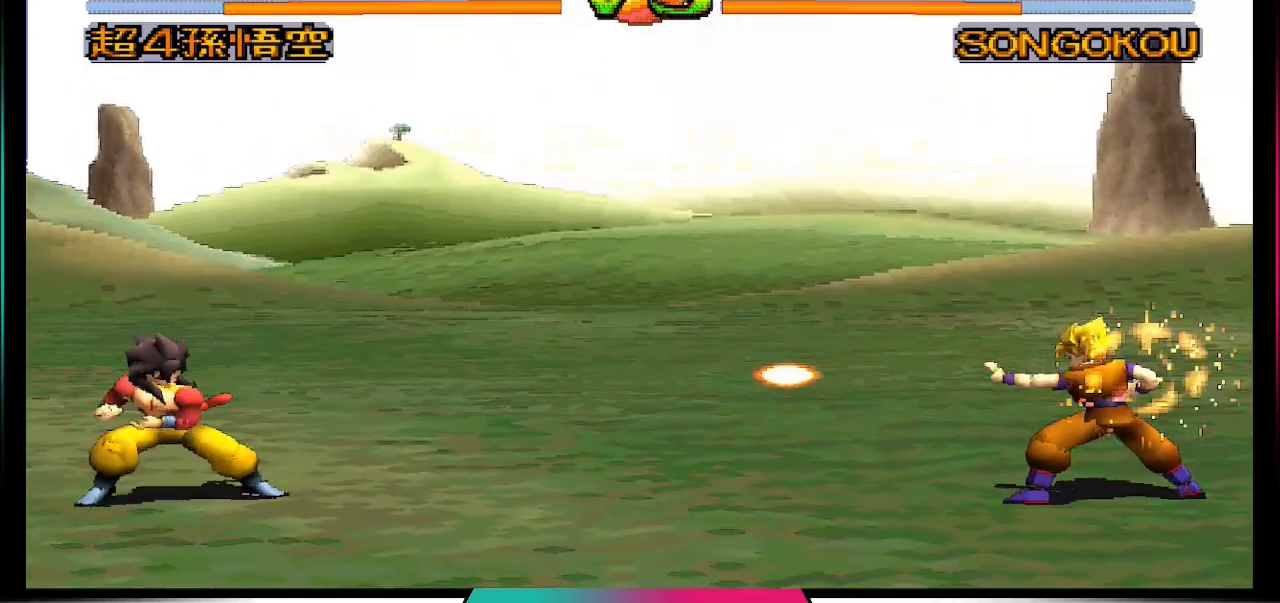
{"buttons": [], "left_stick": "center", "right_stick": "center", "events": []}